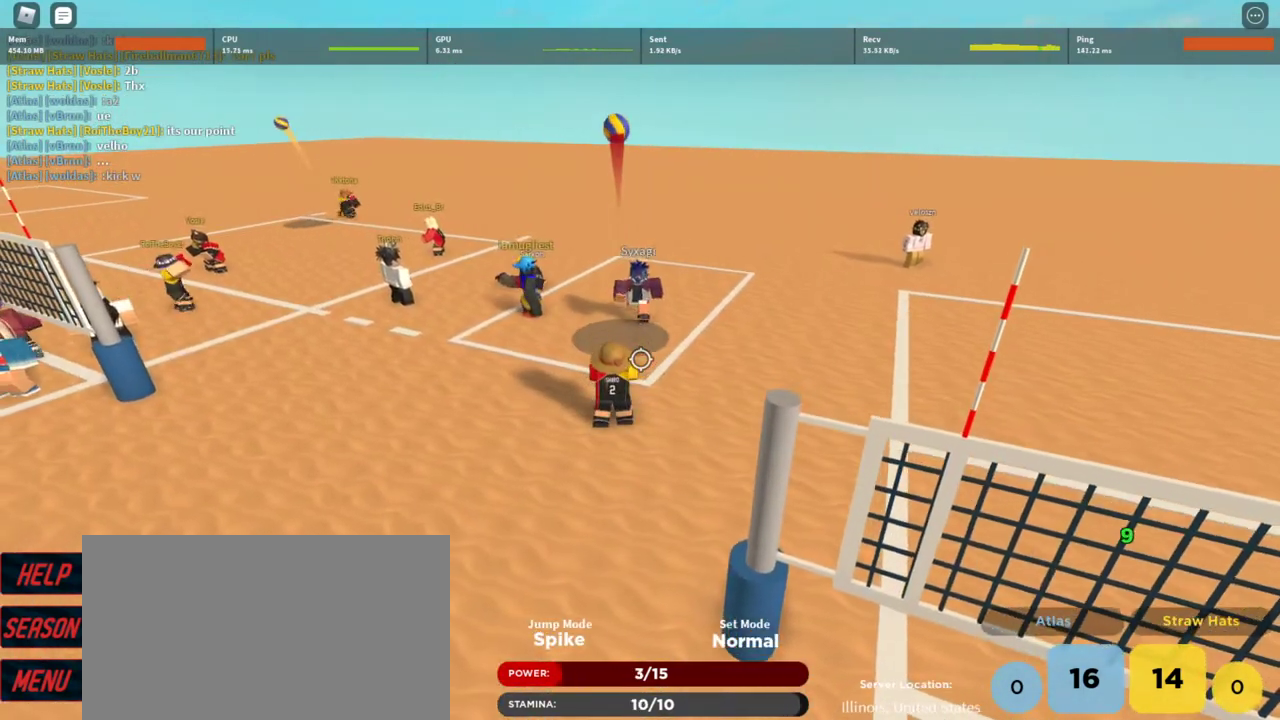
Gameplay with keyboard and mouse; each line is a JSON object with the keys and mouse buttons held at the frame after it. "events" lists presses ("down") and releases ("up") of "1", "2", "3", "4", "5", "a", "alt", "c", "caps_lock", "ctrl", "d", "e", "f", "g", "q", "r", "s", "shift", "space", "t", "tab", "v", "w", "x", "z", "mouse_left", "mouse_wheel" and "mouse_right" between this image and that frame as [ms after this image, input, new state], when the widget could be followed in between. "mouse_left", "mouse_wheel", "mouse_right" = the "left", "wheel", "right" buttons of the "mouse" list. No other keys are recorded. "wheel" means that the mouse wheel is clicked or scrolled. Not read: mouse_move.
{"keys": ["w"], "mouse": [], "events": [[33, "q", "up"], [167, "w", "down"]]}
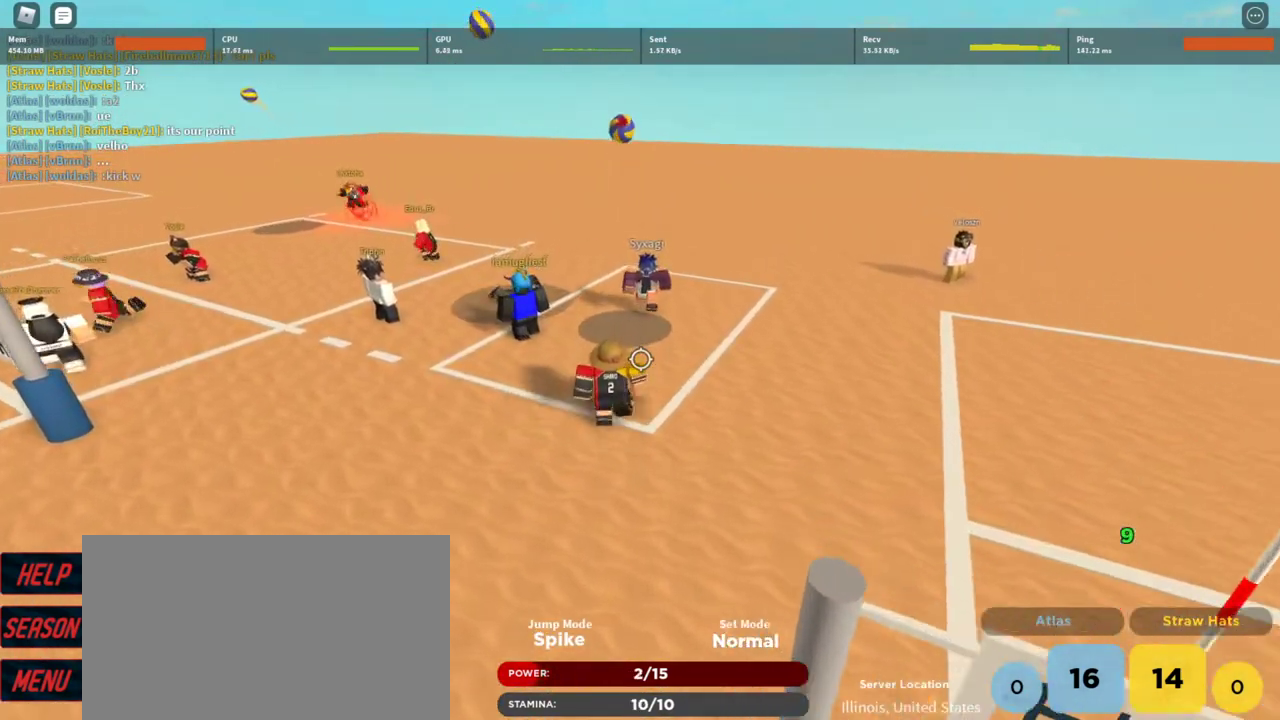
{"keys": [], "mouse": [], "events": [[67, "e", "down"], [100, "e", "up"], [133, "w", "up"]]}
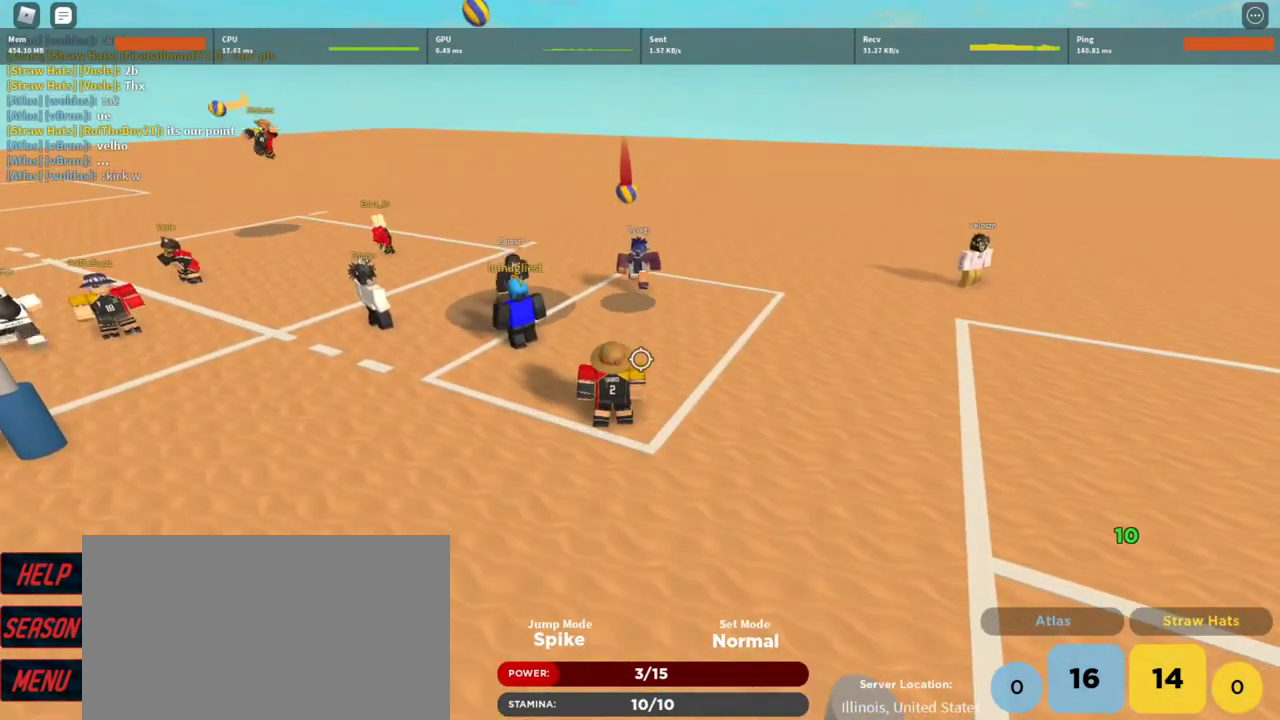
{"keys": [], "mouse": [], "events": []}
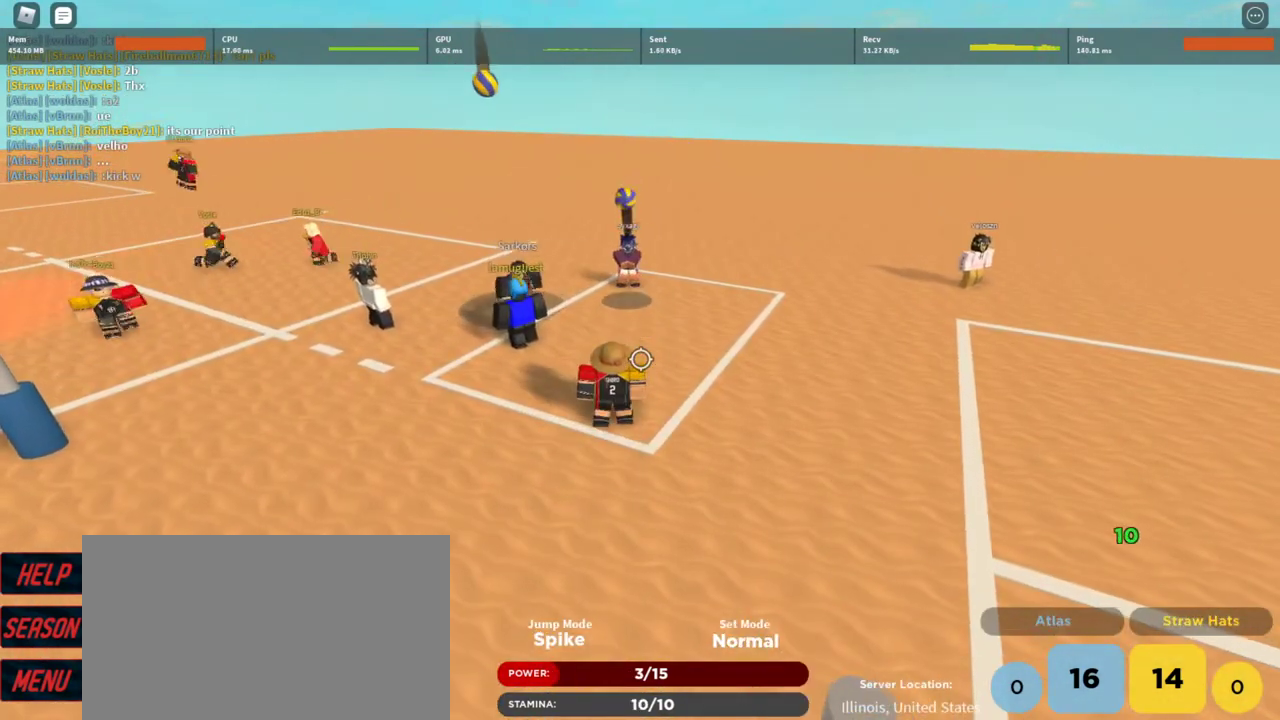
{"keys": ["s"], "mouse": [], "events": [[400, "s", "down"]]}
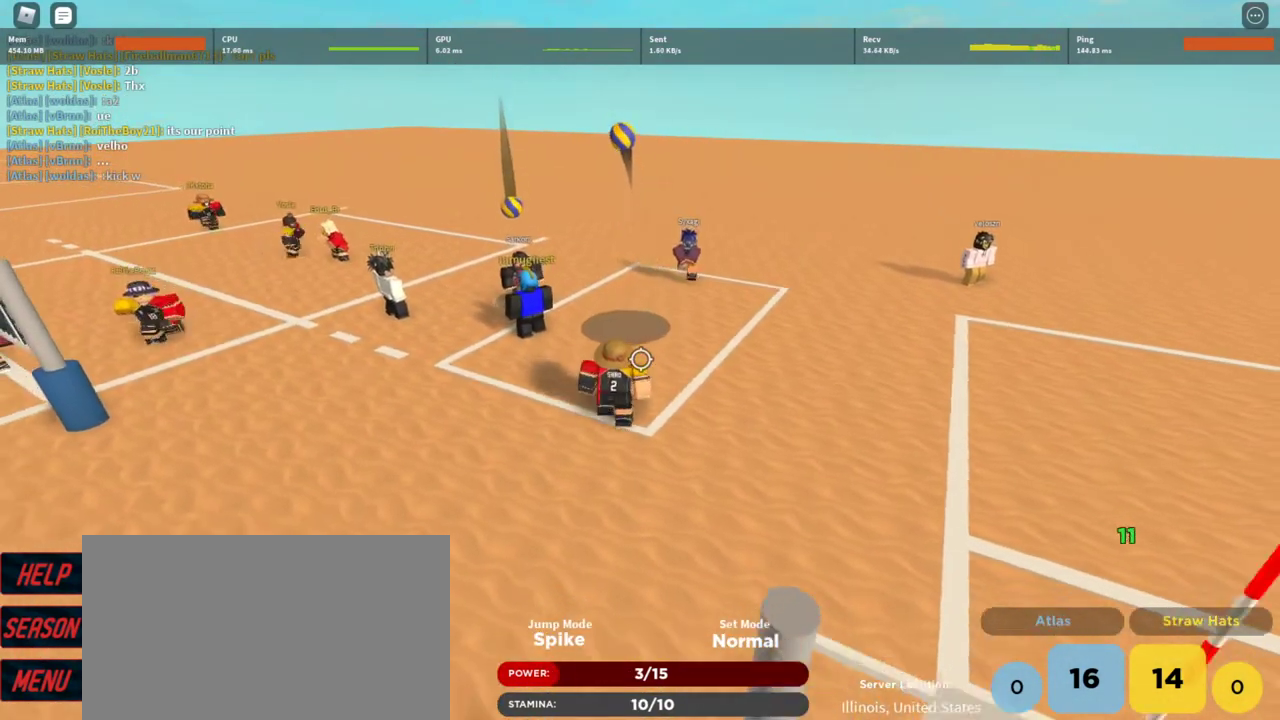
{"keys": ["a", "s"], "mouse": [], "events": [[433, "a", "down"]]}
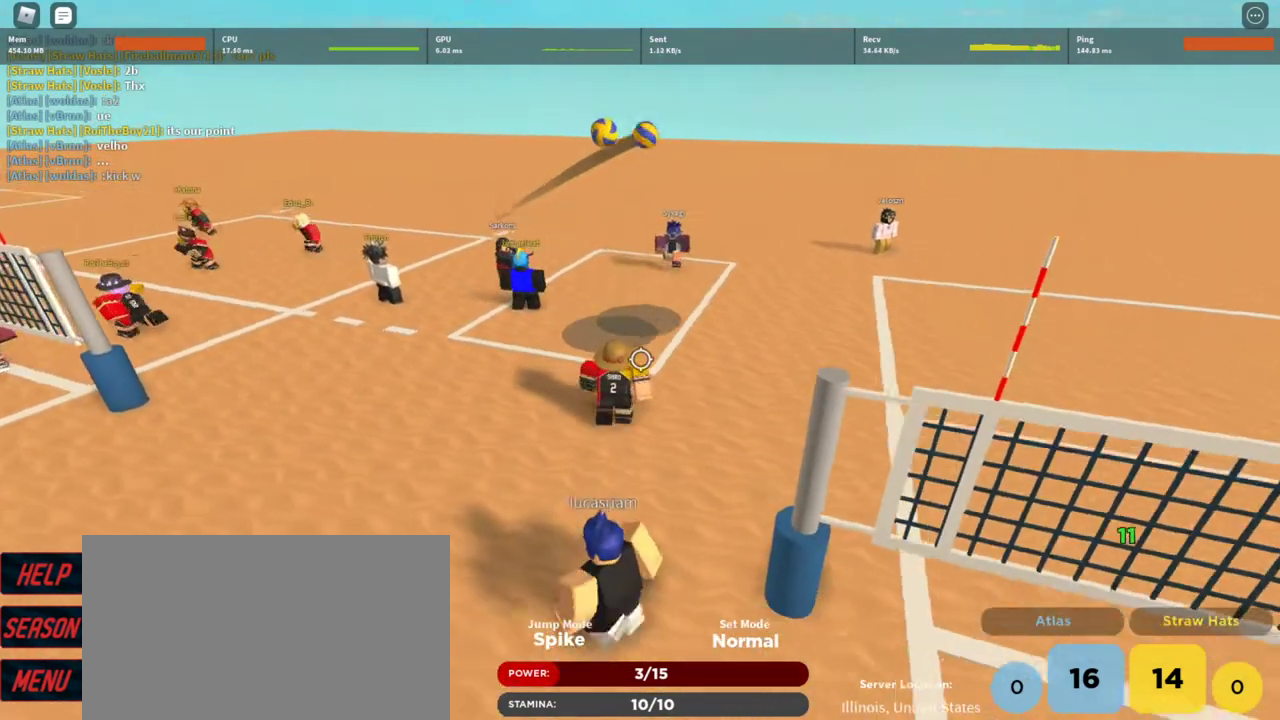
{"keys": [], "mouse": ["left"], "events": [[100, "a", "up"], [167, "s", "up"], [433, "mouse_left", "down"]]}
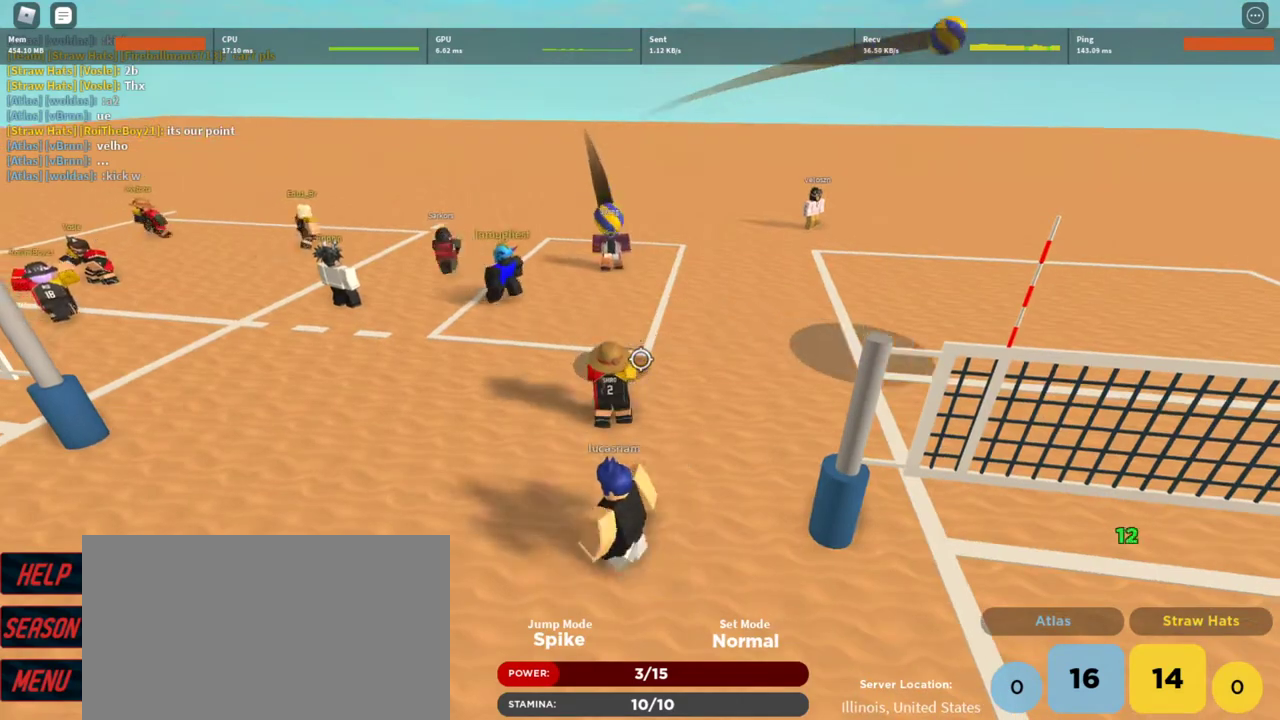
{"keys": [], "mouse": ["left"], "events": [[33, "mouse_left", "up"], [67, "mouse_left", "down"], [167, "d", "down"], [167, "mouse_left", "up"], [267, "d", "up"], [267, "mouse_left", "down"], [367, "mouse_left", "up"], [400, "mouse_left", "down"]]}
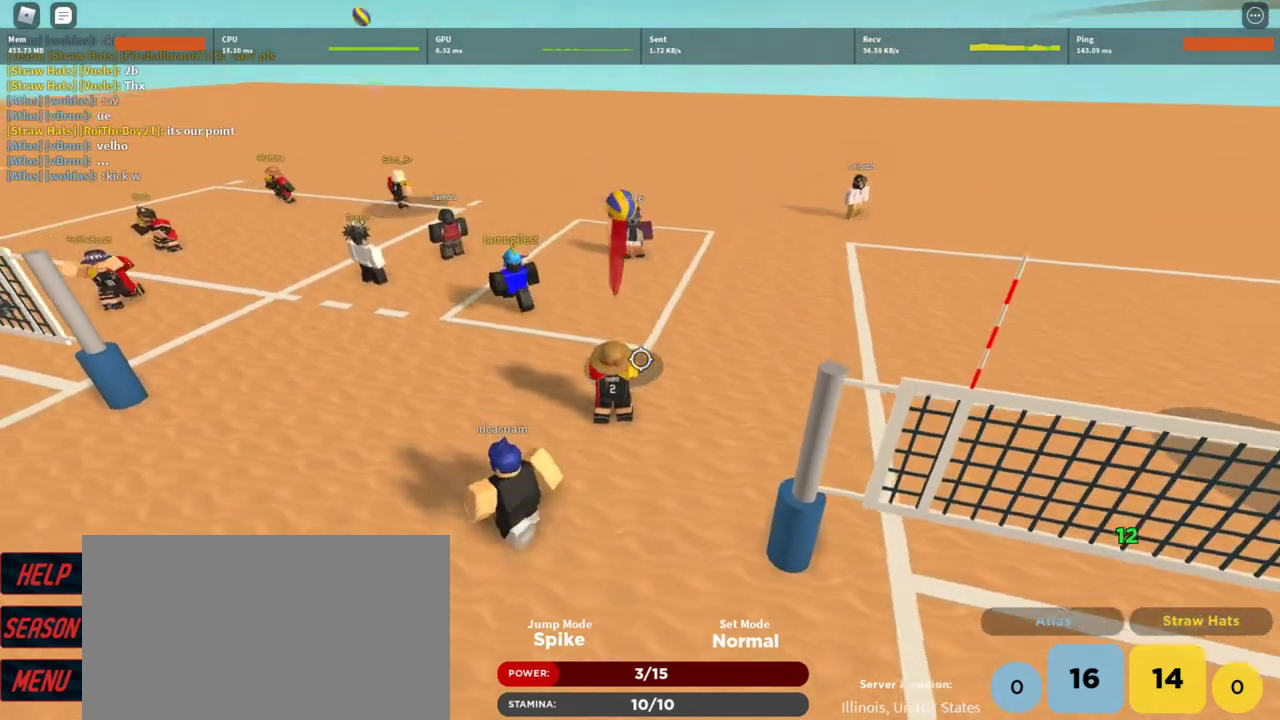
{"keys": ["d", "w"], "mouse": ["right"], "events": [[33, "mouse_left", "up"], [133, "shift", "down"], [267, "w", "down"], [333, "shift", "up"], [467, "d", "down"], [467, "mouse_right", "down"]]}
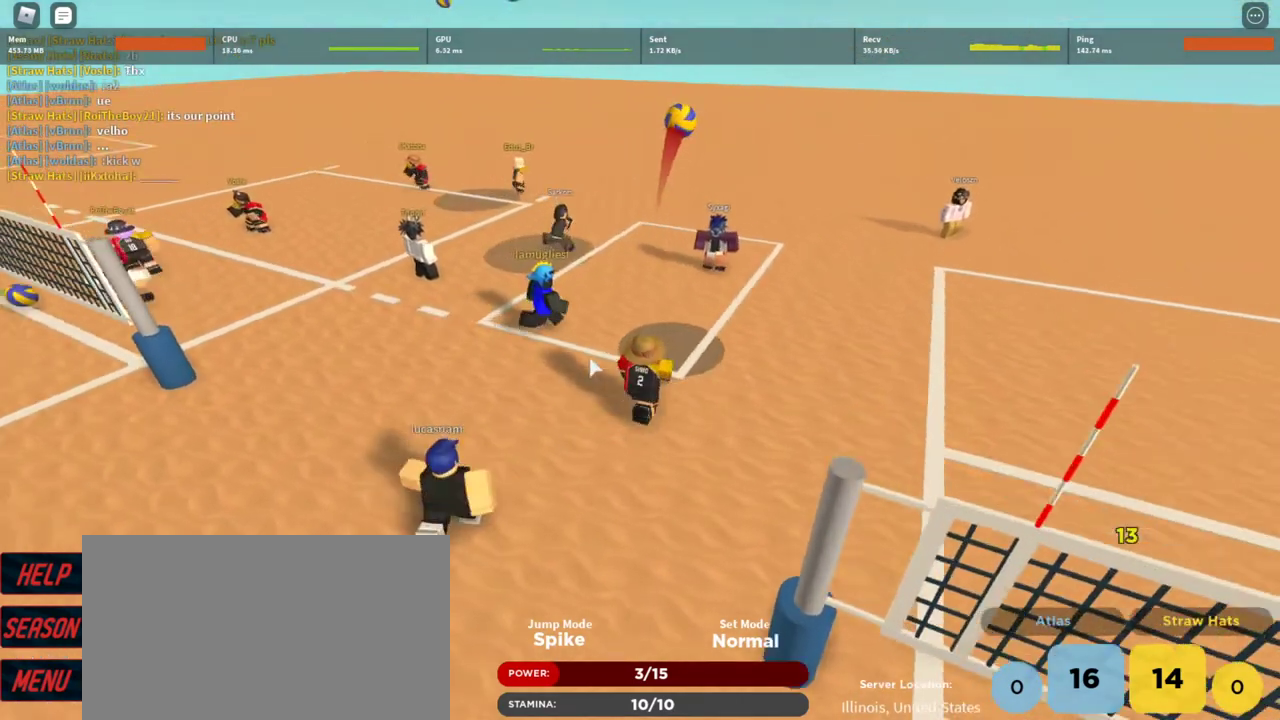
{"keys": [], "mouse": [], "events": [[167, "shift", "down"], [300, "w", "up"], [333, "d", "up"], [333, "mouse_right", "up"], [400, "shift", "up"]]}
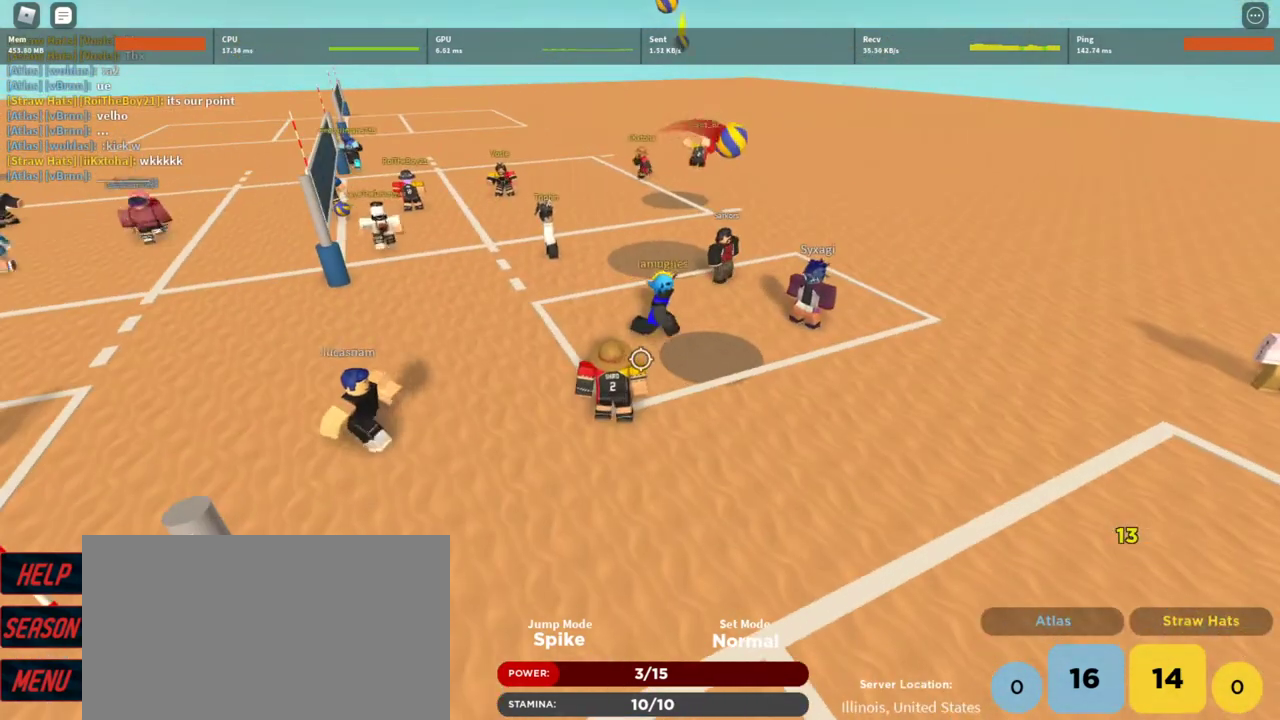
{"keys": [], "mouse": [], "events": []}
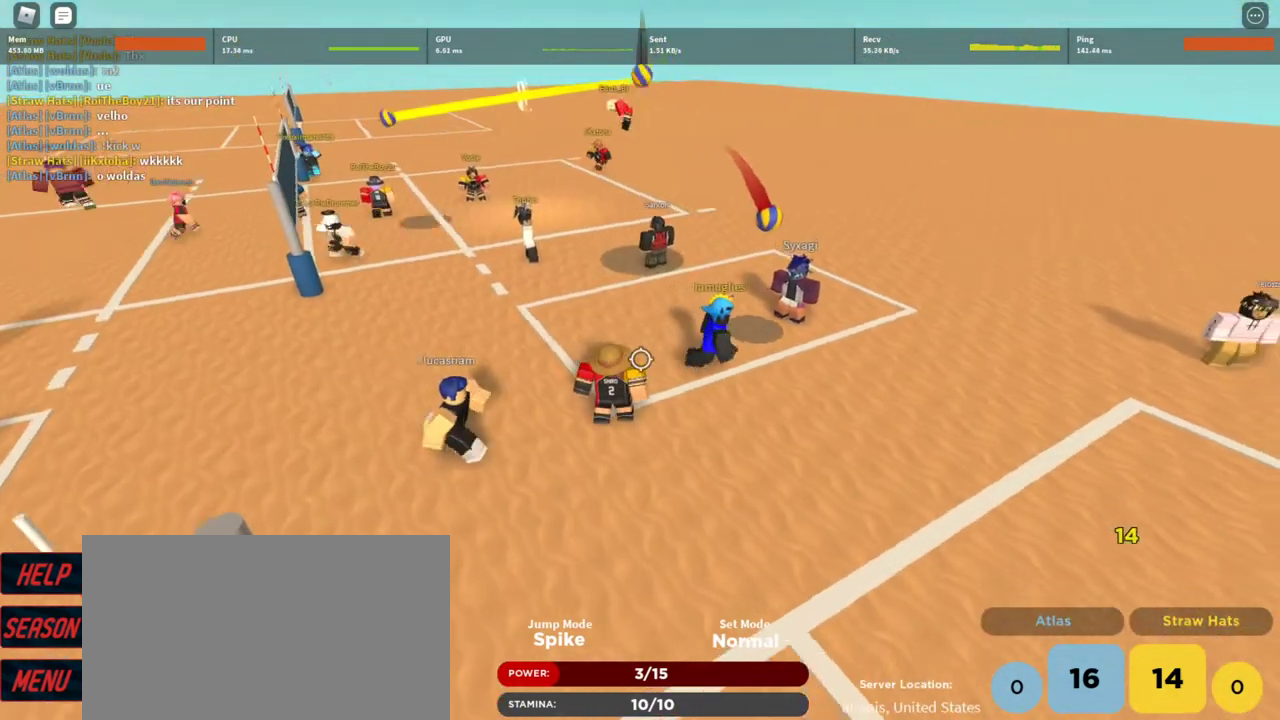
{"keys": ["a"], "mouse": [], "events": [[200, "a", "down"]]}
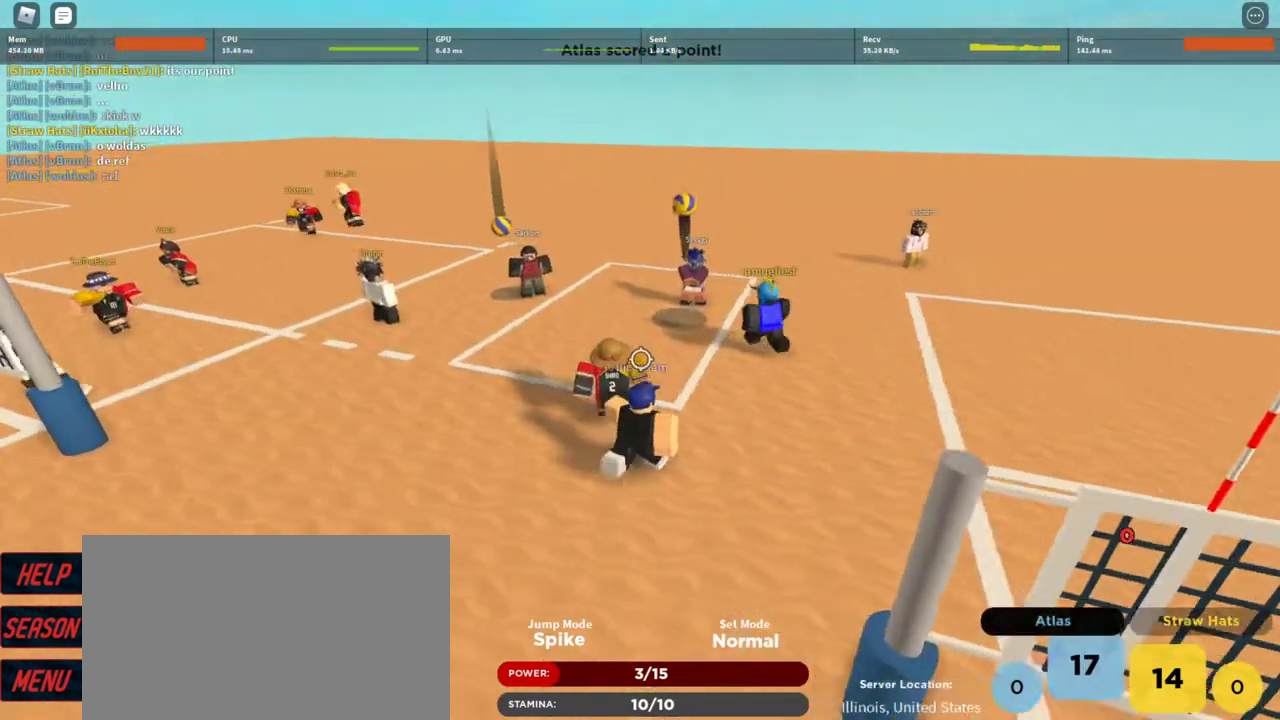
{"keys": ["d"], "mouse": [], "events": [[167, "a", "up"], [300, "s", "down"], [400, "d", "down"], [433, "s", "up"]]}
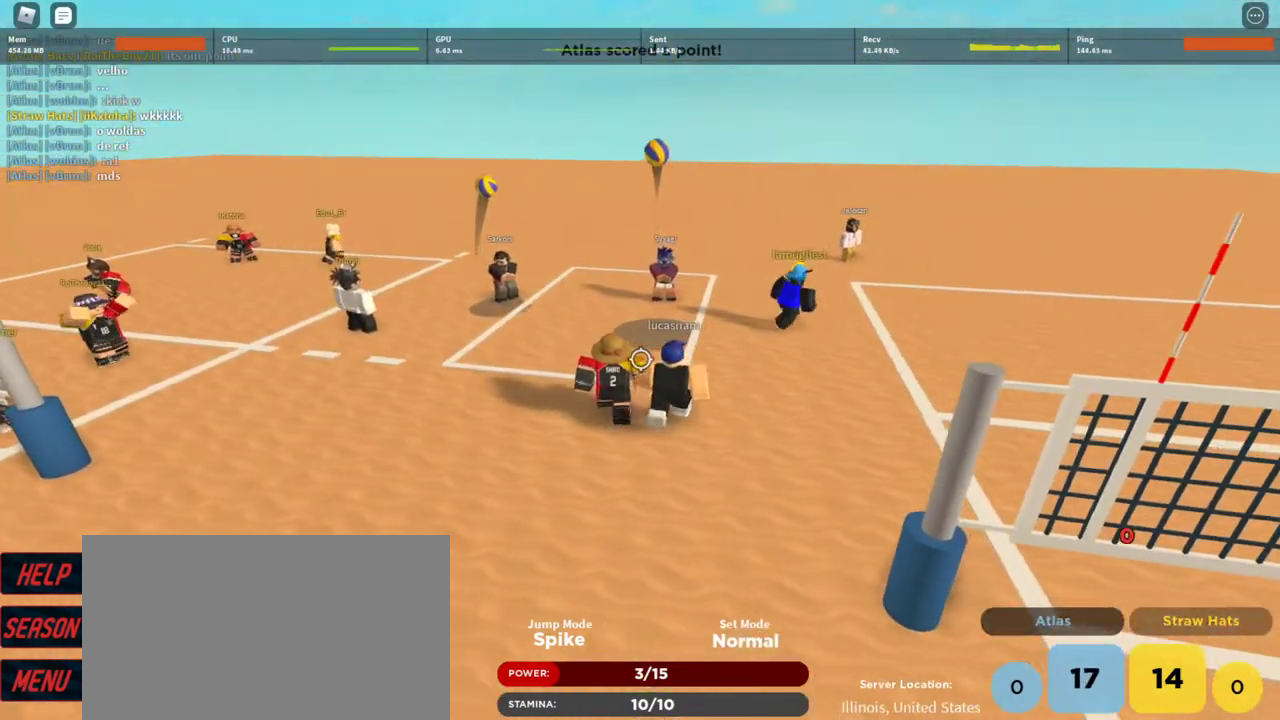
{"keys": [], "mouse": [], "events": [[133, "d", "up"], [167, "w", "down"], [233, "w", "up"]]}
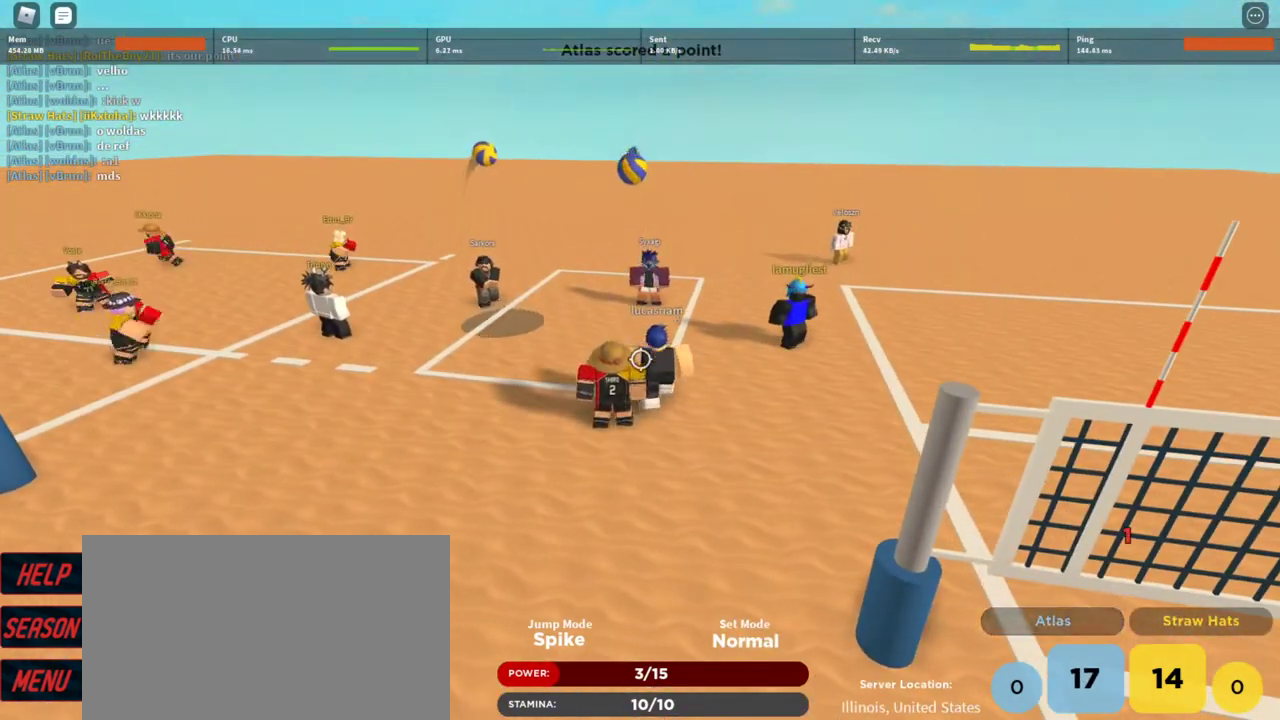
{"keys": [], "mouse": [], "events": [[33, "s", "down"], [100, "s", "up"], [300, "mouse_left", "down"], [367, "mouse_left", "up"]]}
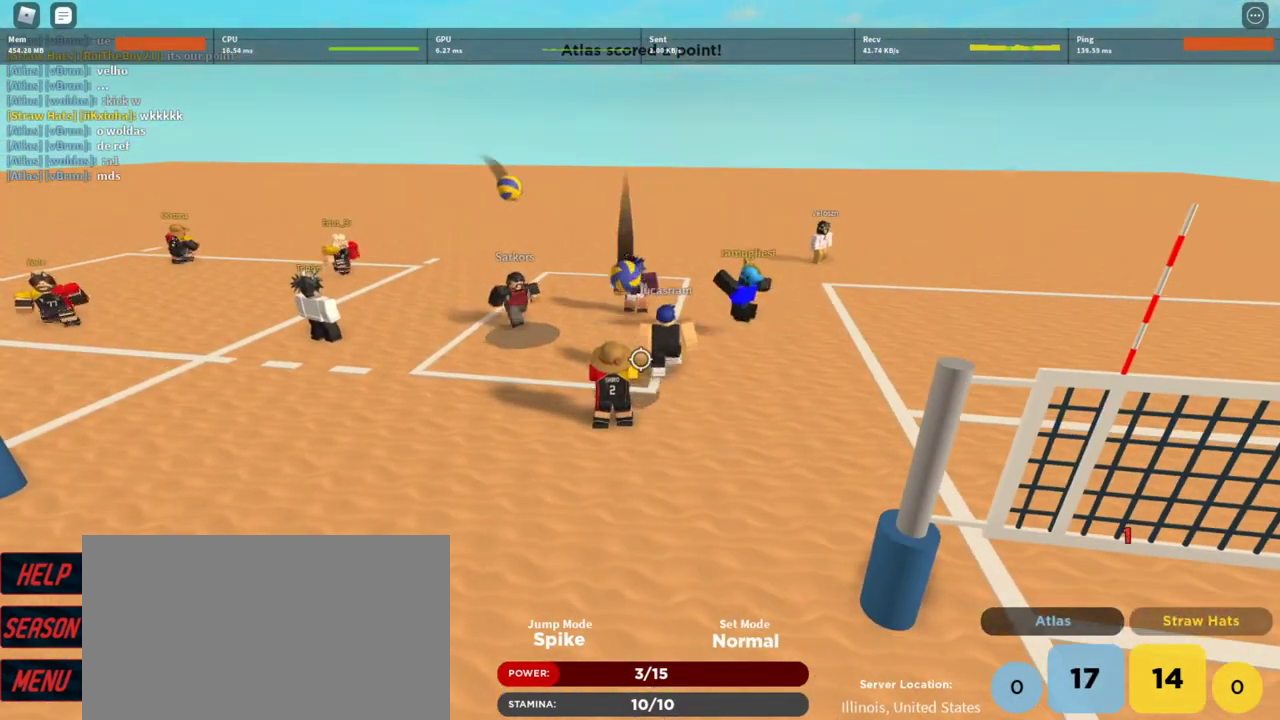
{"keys": ["shift"], "mouse": [], "events": [[33, "mouse_left", "down"], [200, "mouse_left", "up"], [433, "shift", "down"]]}
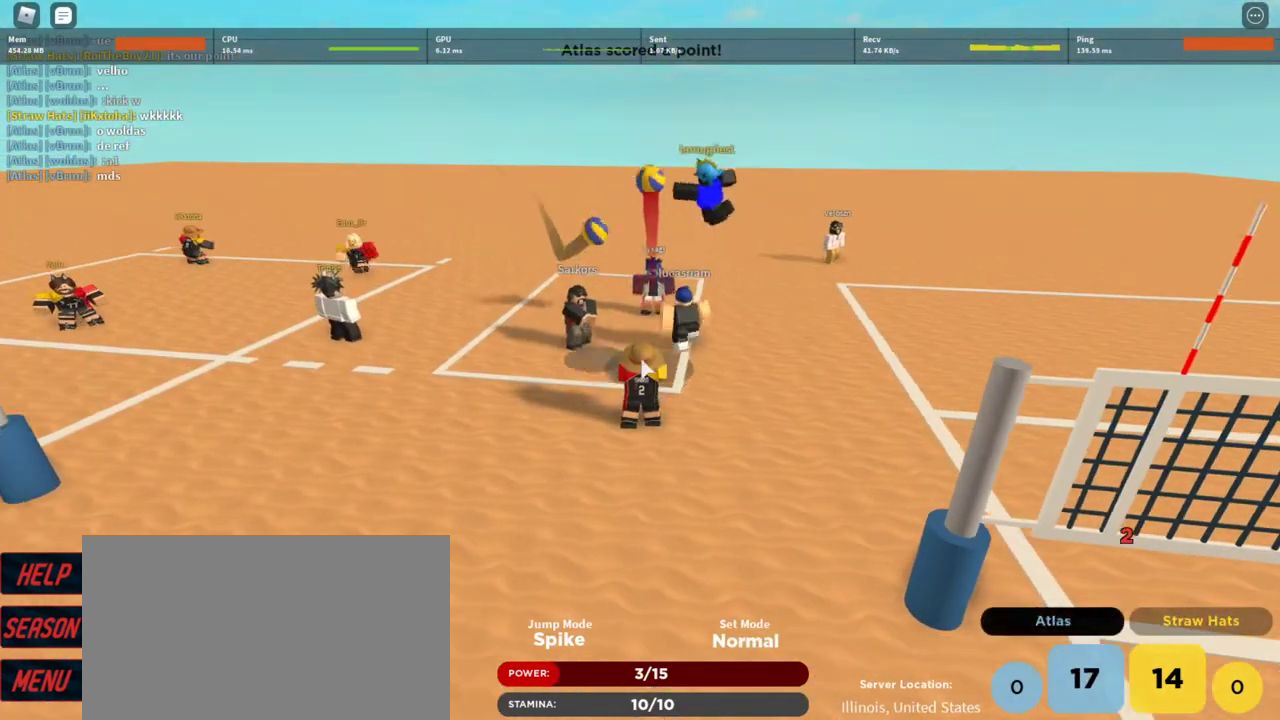
{"keys": ["w"], "mouse": [], "events": [[233, "a", "down"], [267, "shift", "up"], [367, "w", "down"], [400, "a", "up"]]}
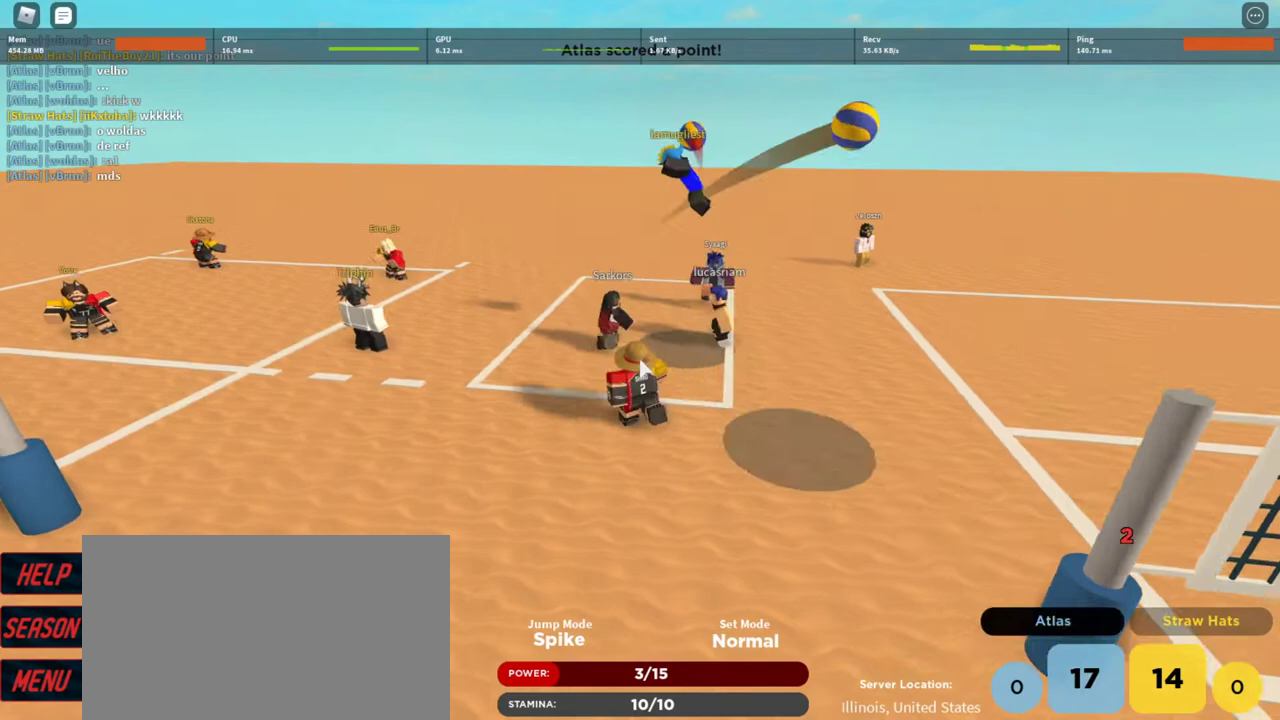
{"keys": ["shift"], "mouse": [], "events": [[133, "d", "down"], [133, "w", "up"], [367, "d", "up"], [433, "shift", "down"]]}
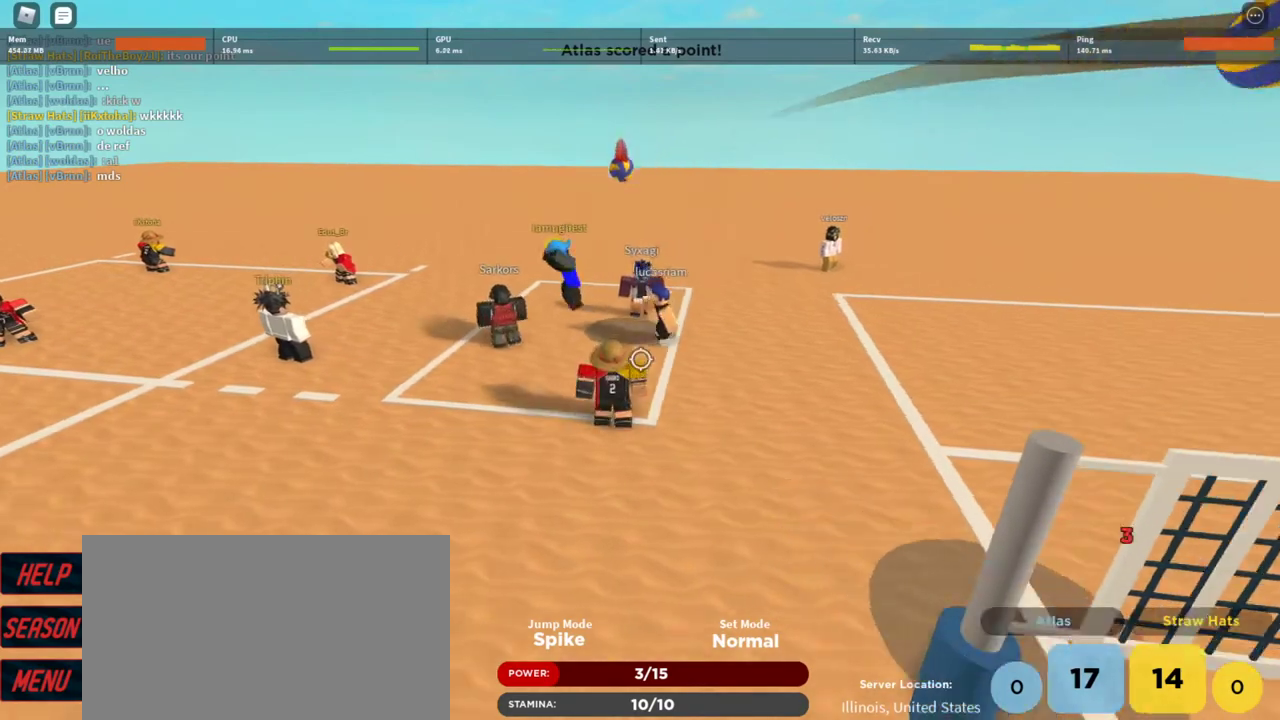
{"keys": [], "mouse": [], "events": [[100, "shift", "up"]]}
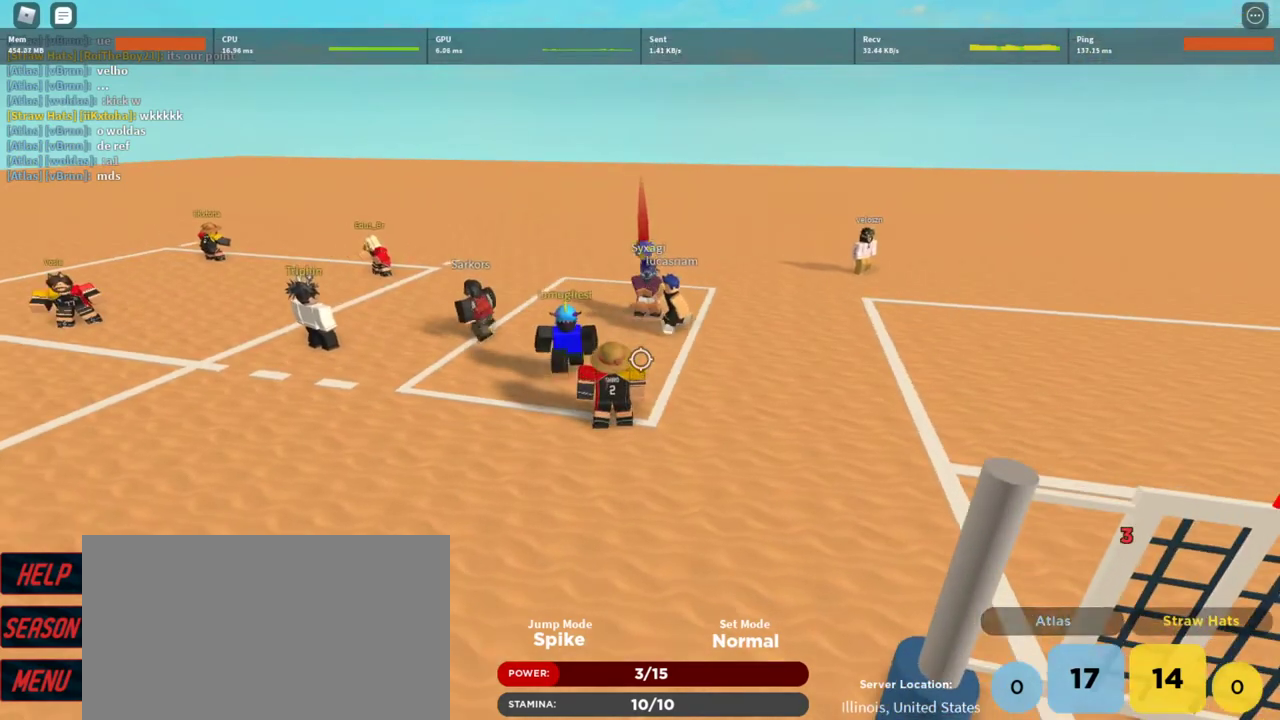
{"keys": ["a"], "mouse": [], "events": [[300, "a", "down"]]}
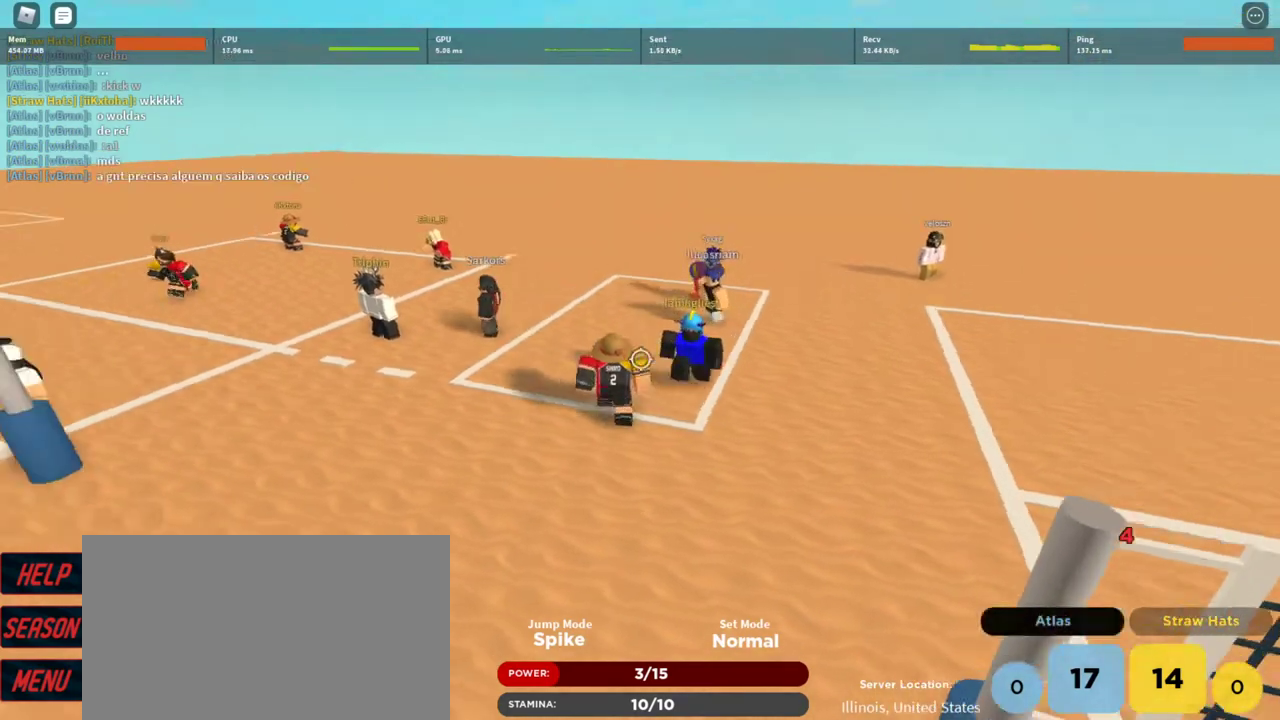
{"keys": ["d", "s"], "mouse": ["right"], "events": [[33, "shift", "down"], [133, "a", "up"], [133, "mouse_right", "down"], [233, "mouse_right", "up"], [233, "shift", "up"], [333, "mouse_right", "down"], [367, "mouse_right", "up"], [433, "mouse_right", "down"], [467, "d", "down"], [467, "s", "down"]]}
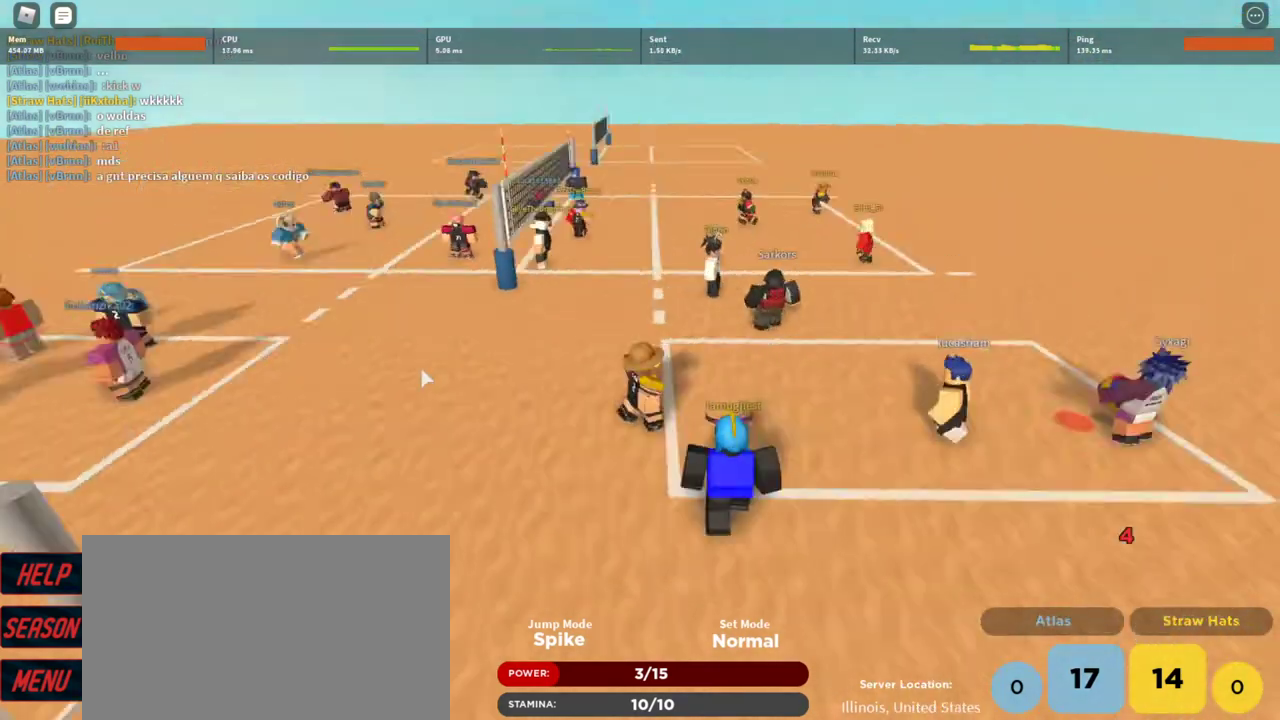
{"keys": [], "mouse": ["right"], "events": [[267, "d", "up"], [267, "s", "up"]]}
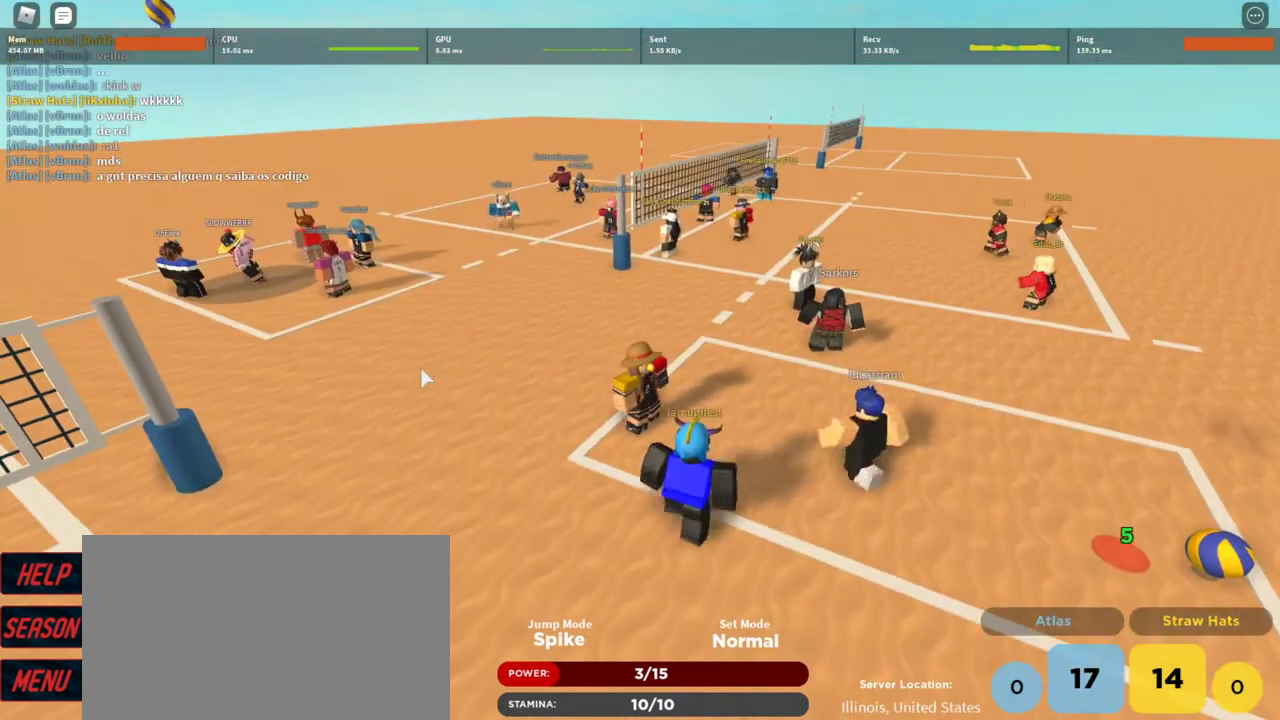
{"keys": ["a", "w"], "mouse": [], "events": [[167, "a", "down"], [300, "mouse_right", "up"], [400, "w", "down"]]}
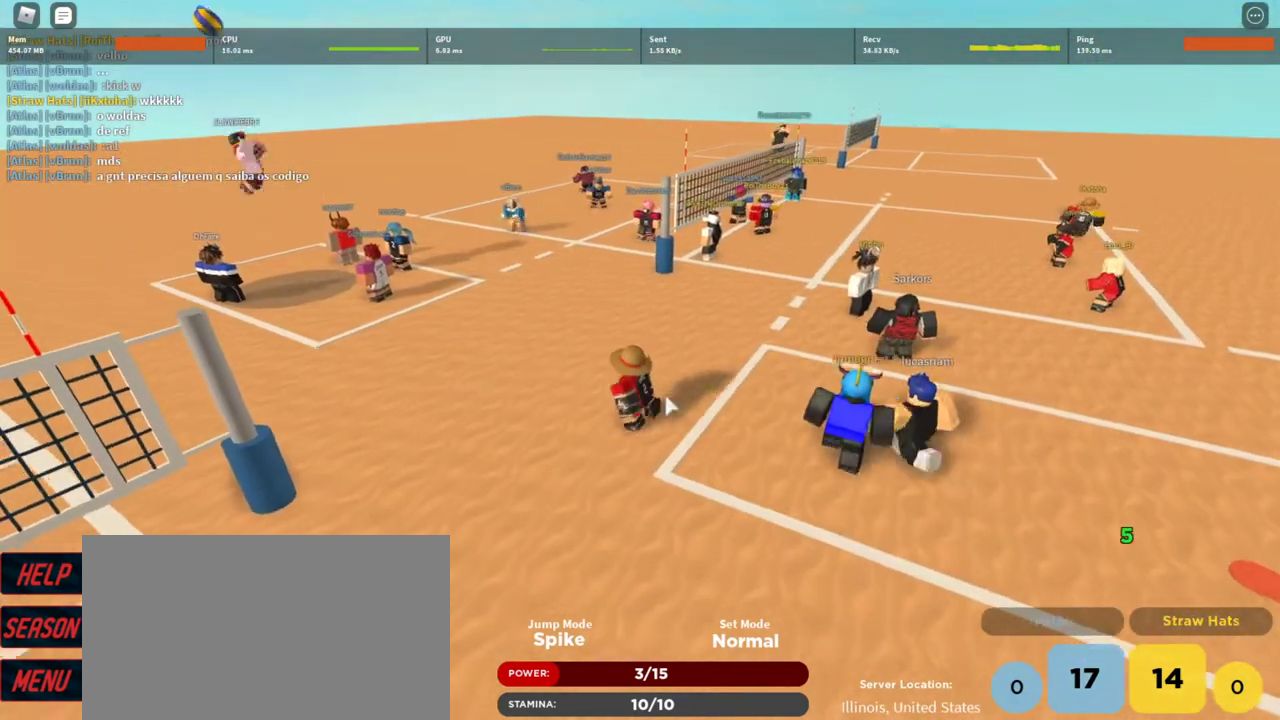
{"keys": ["w"], "mouse": ["right"], "events": [[100, "d", "down"], [133, "a", "up"], [133, "mouse_right", "down"], [300, "d", "up"]]}
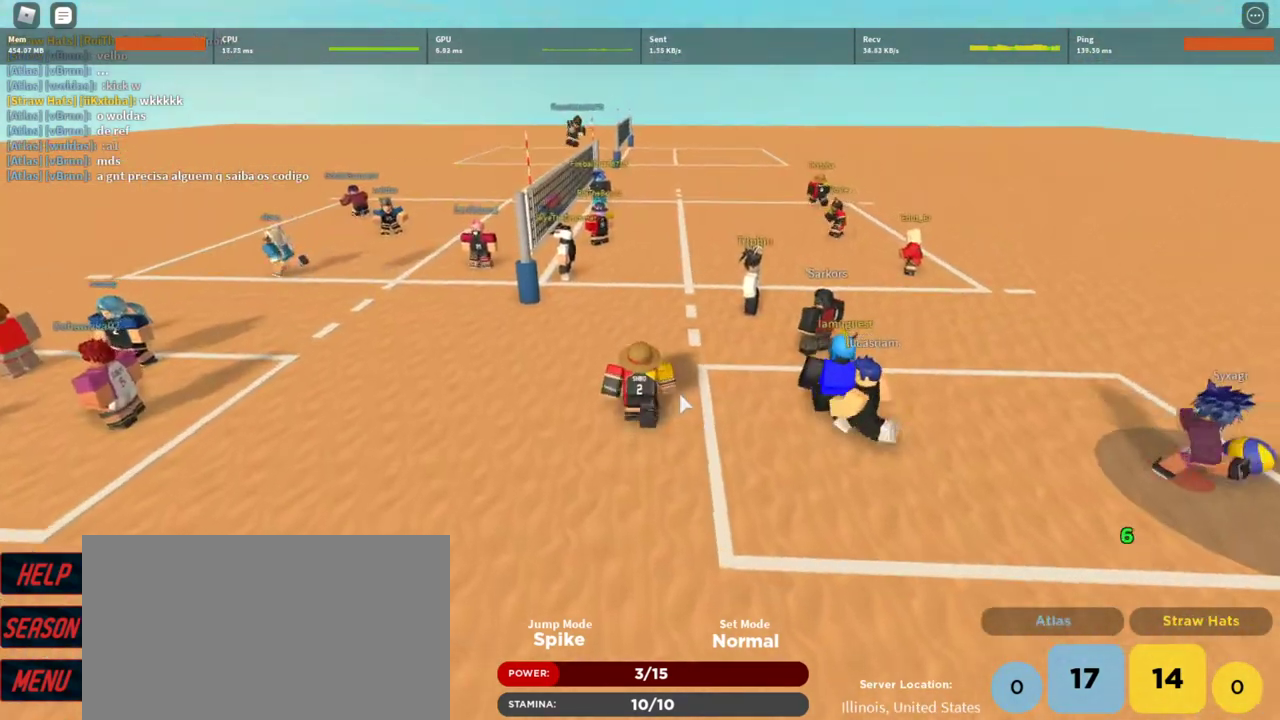
{"keys": ["d", "s"], "mouse": ["right"], "events": [[33, "d", "down"], [67, "w", "up"], [300, "s", "down"]]}
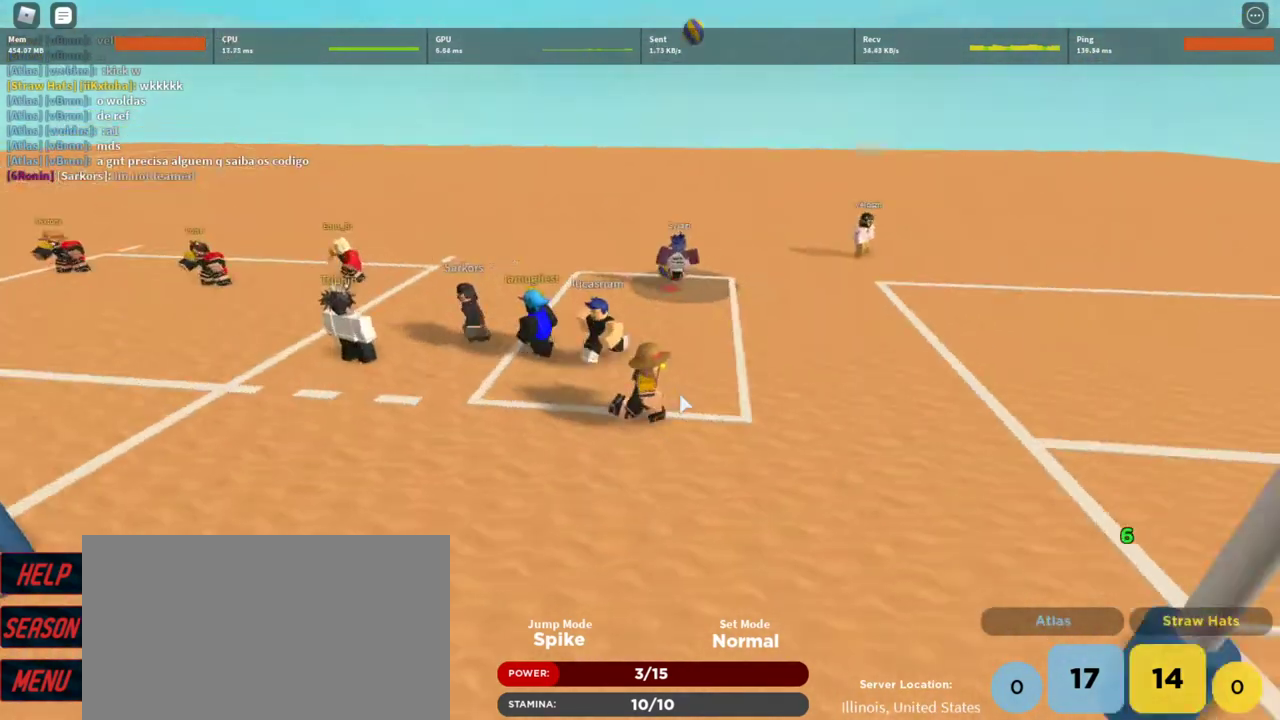
{"keys": ["w"], "mouse": [], "events": [[267, "shift", "down"], [300, "s", "up"], [400, "d", "up"], [467, "shift", "up"], [500, "mouse_right", "up"], [500, "w", "down"]]}
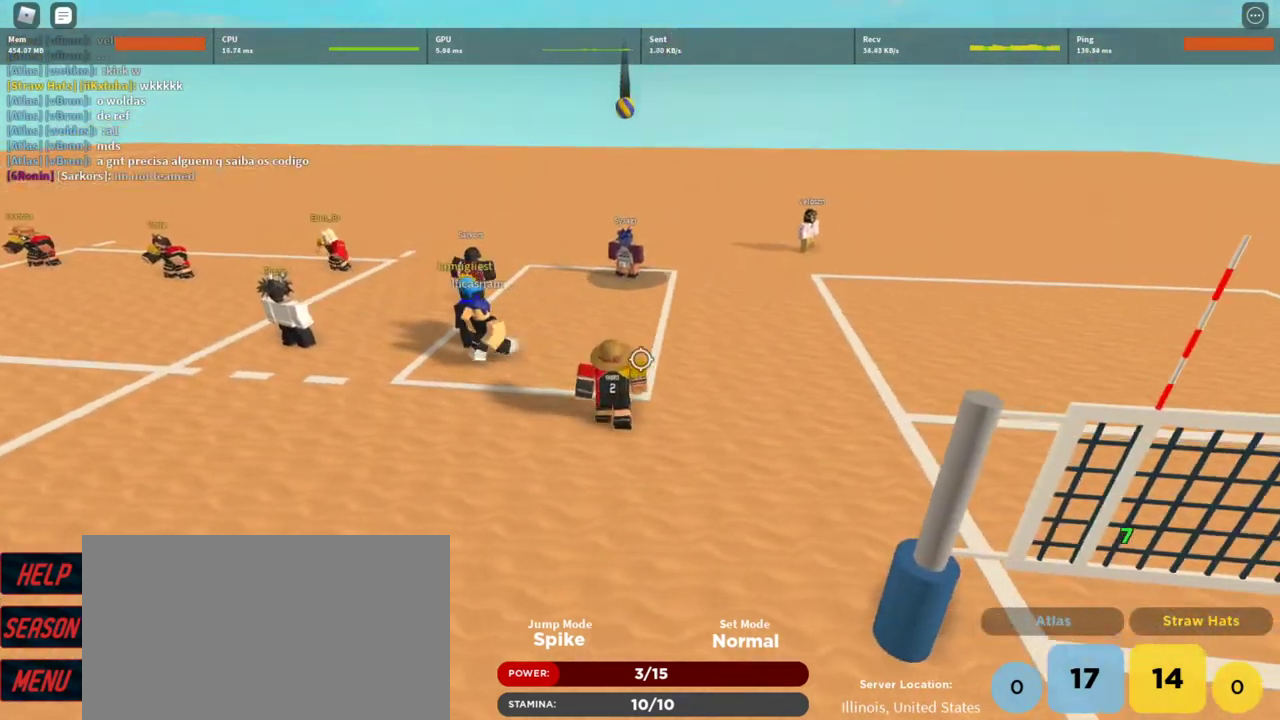
{"keys": [], "mouse": [], "events": [[200, "a", "down"], [333, "a", "up"], [333, "w", "up"]]}
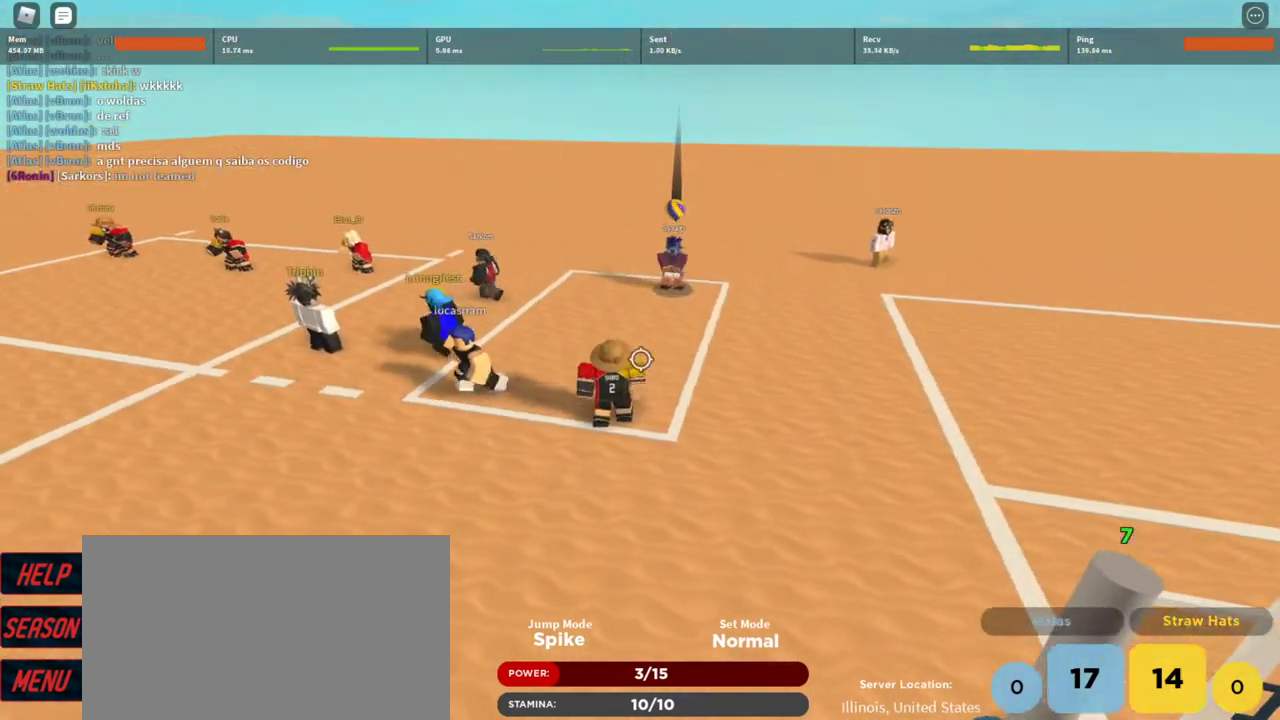
{"keys": ["s"], "mouse": ["right"], "events": [[100, "shift", "down"], [267, "shift", "up"], [333, "mouse_right", "down"], [500, "s", "down"]]}
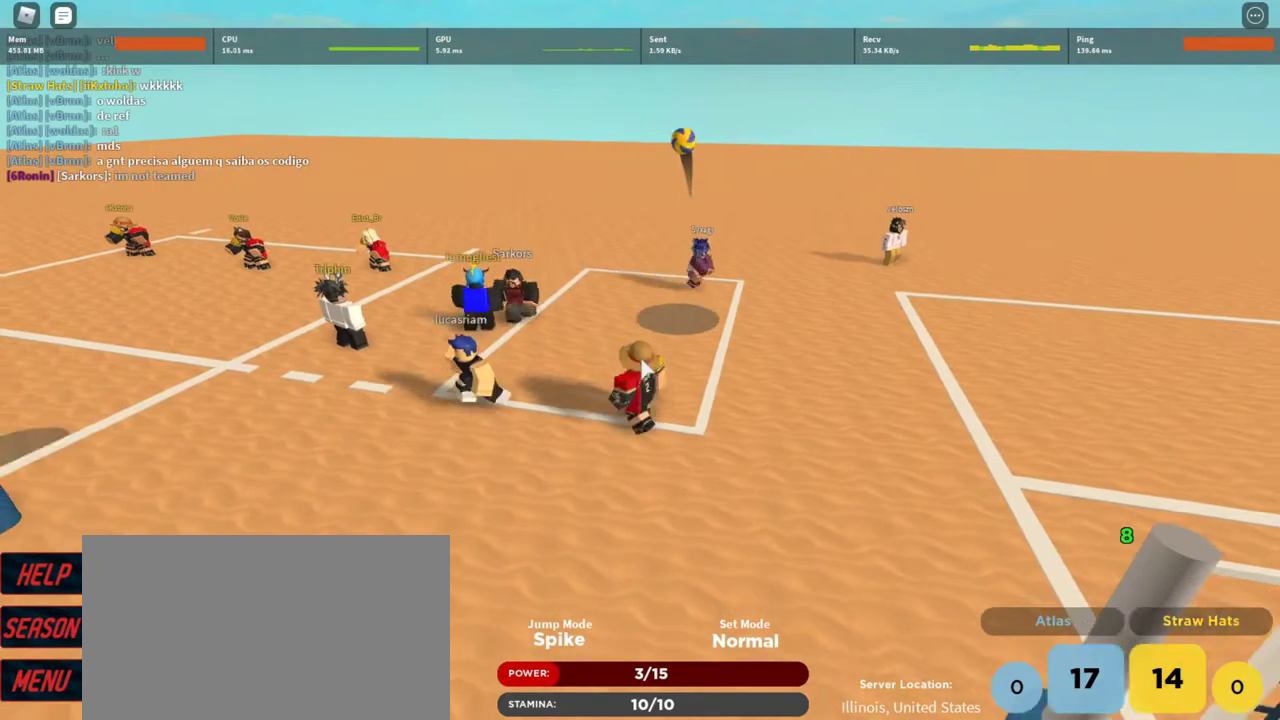
{"keys": ["s"], "mouse": [], "events": [[167, "shift", "down"], [300, "mouse_right", "up"], [400, "shift", "up"]]}